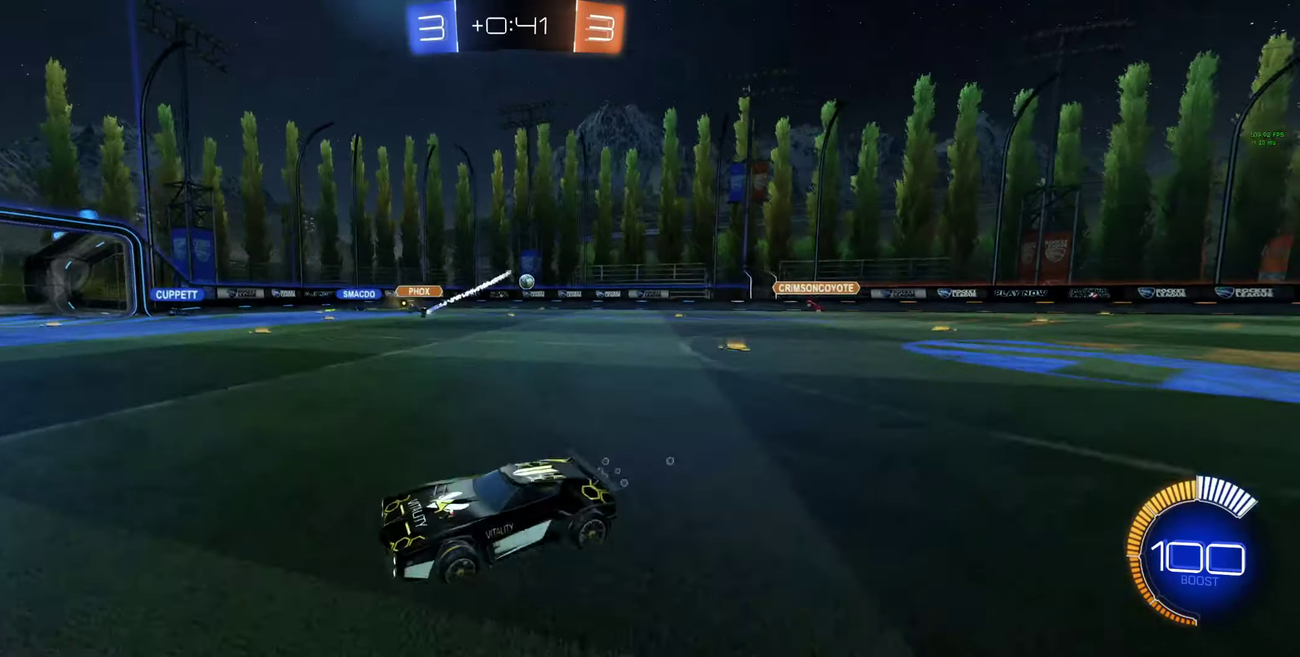
Gameplay with a controller (Xbox layout); each line is a JSON object with the inputs held at the frame after it. "events" lists button and stick changes between this image and that frame as [ms after this image, input, new state], when the widget could be followed in between.
{"buttons": ["L1", "R2"], "left_stick": "right", "right_stick": "center"}
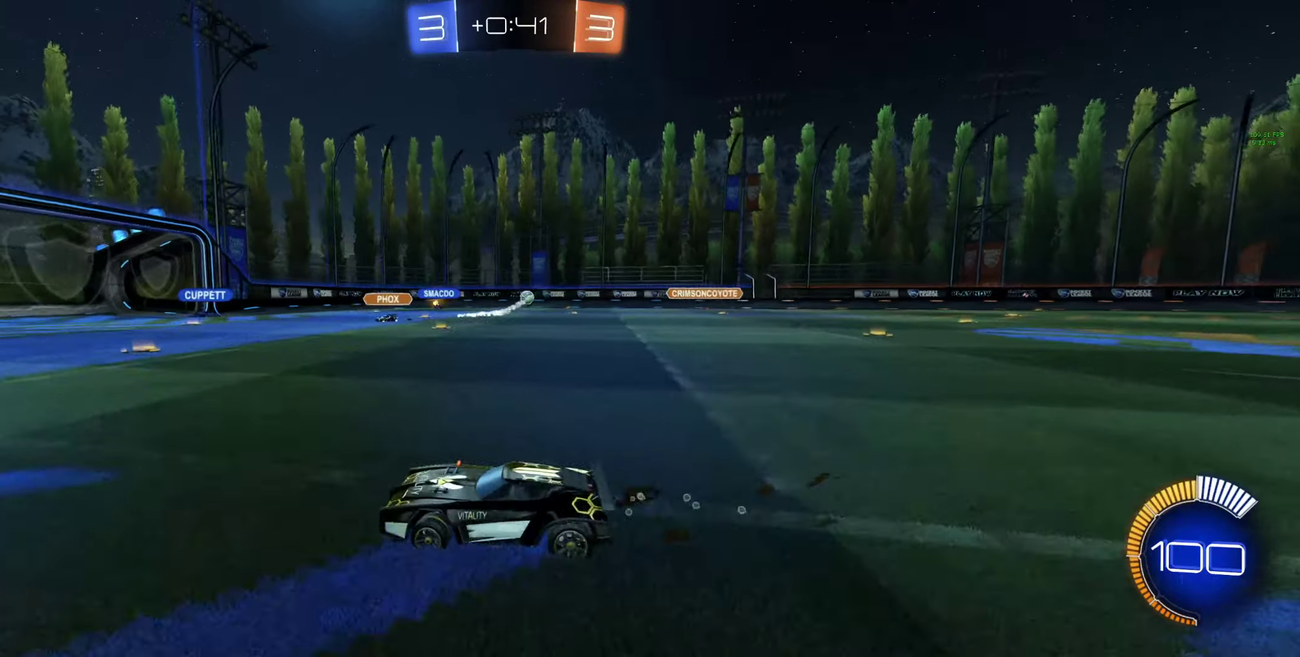
{"buttons": ["R2"], "left_stick": "left", "right_stick": "center", "events": [[33, "L1", "up"], [333, "left_stick", "center"], [400, "left_stick", "left"]]}
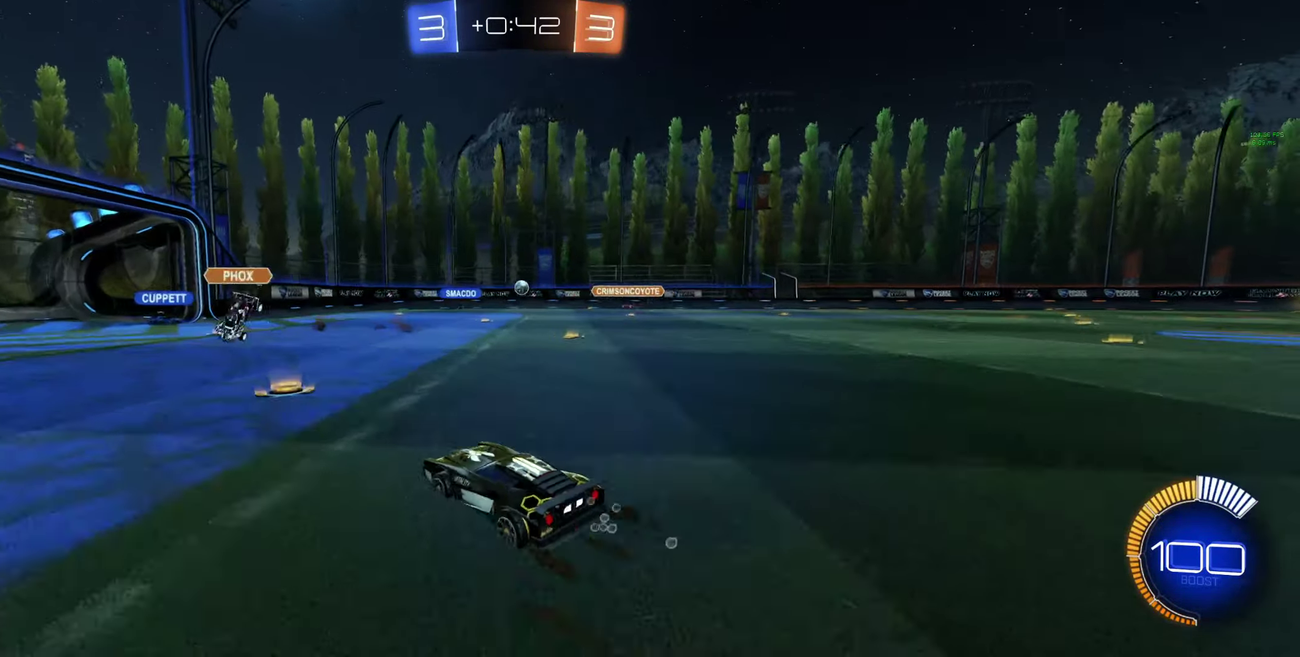
{"buttons": ["R2"], "left_stick": "center", "right_stick": "center", "events": [[433, "left_stick", "center"]]}
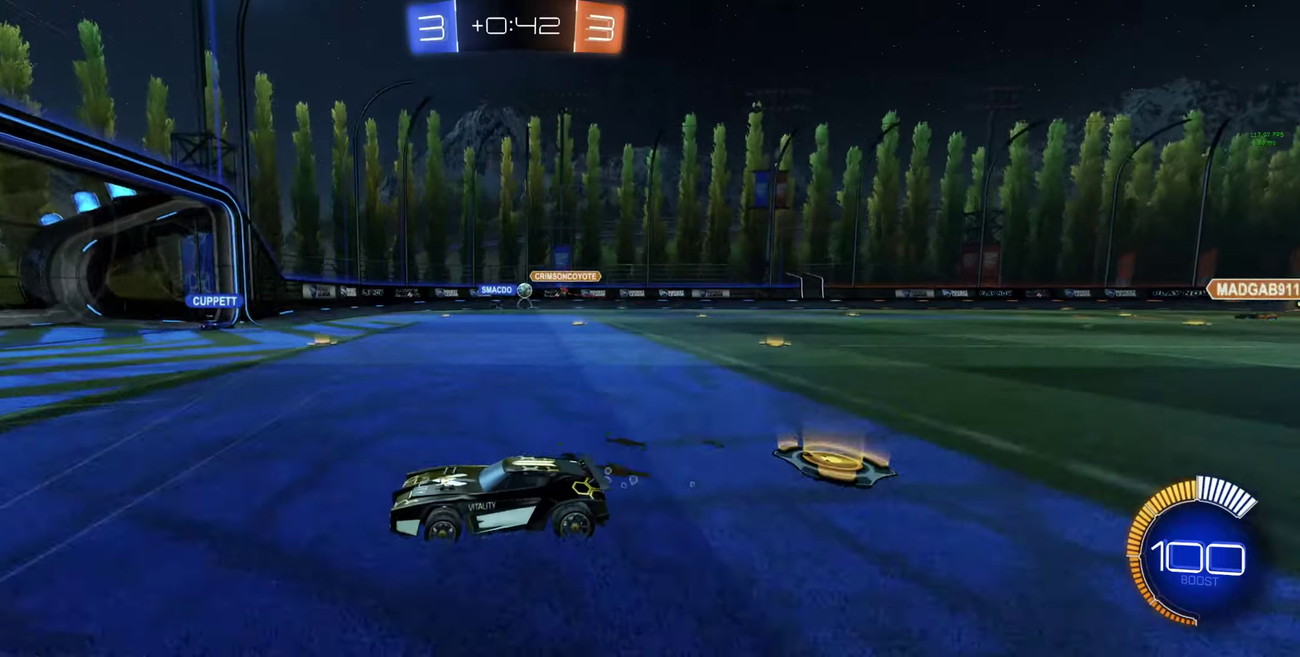
{"buttons": ["R2"], "left_stick": "right", "right_stick": "center", "events": [[166, "left_stick", "right"]]}
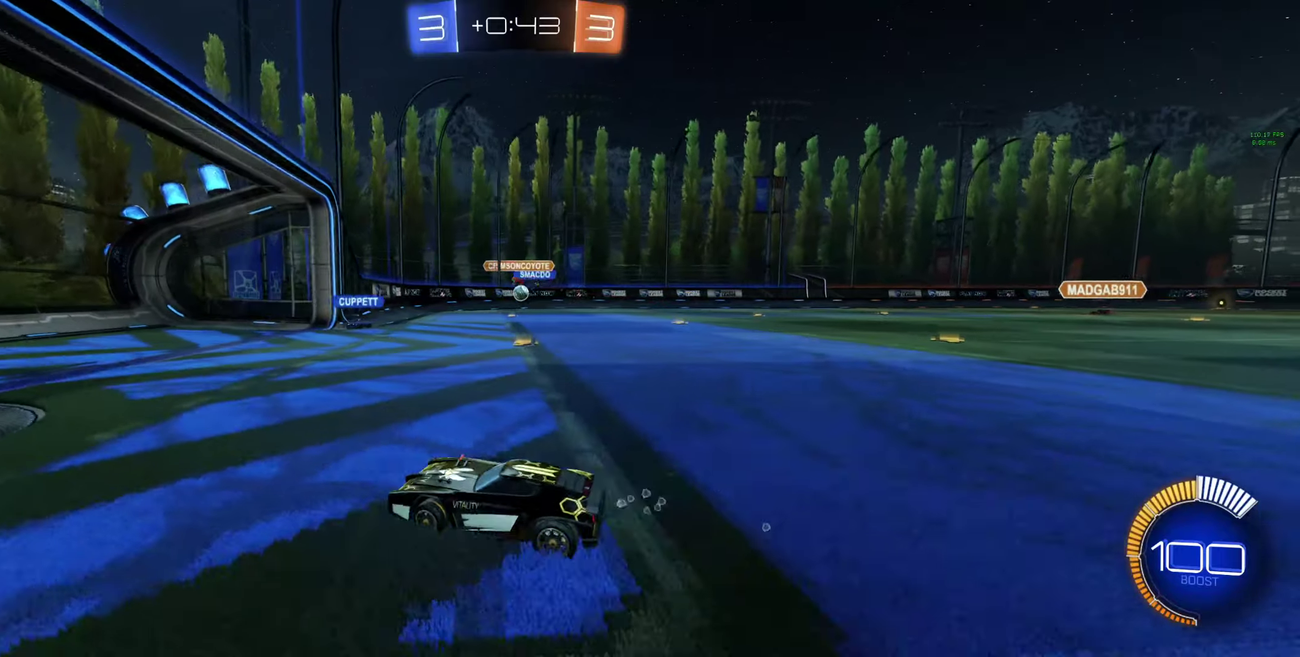
{"buttons": [], "left_stick": "left", "right_stick": "center", "events": [[33, "R2", "up"], [66, "left_stick", "center"], [233, "left_stick", "left"]]}
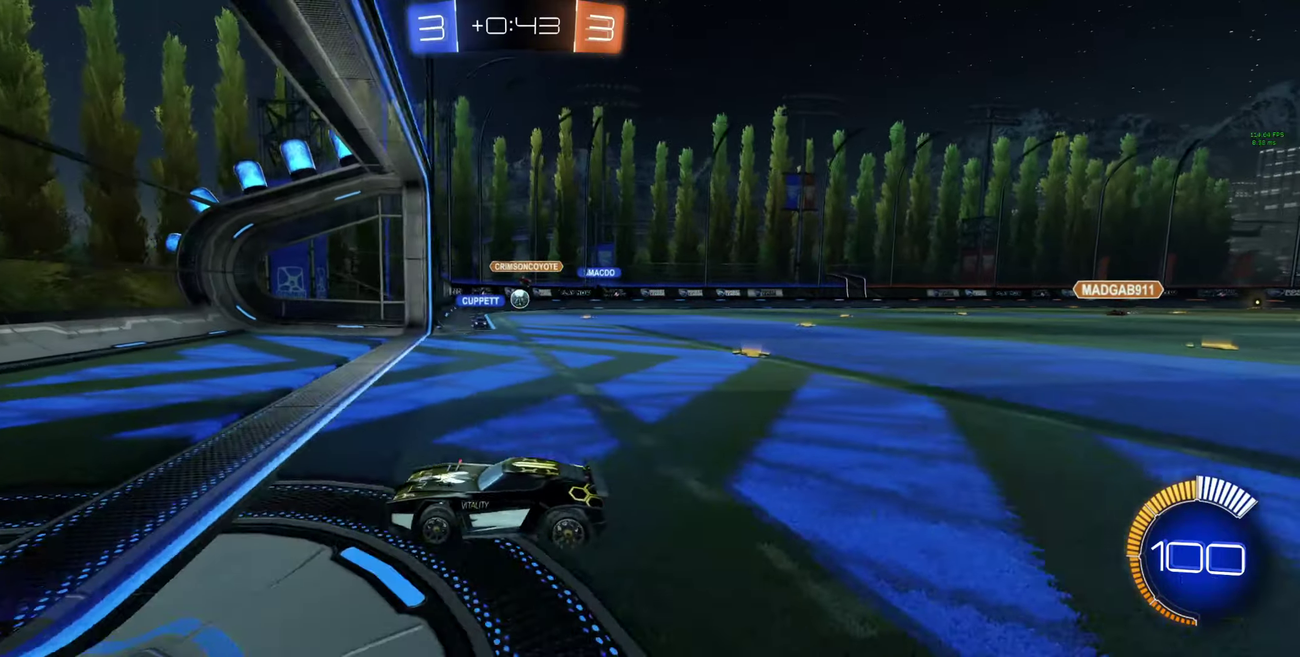
{"buttons": [], "left_stick": "right", "right_stick": "center", "events": [[66, "left_stick", "center"], [133, "R2", "down"], [133, "left_stick", "right"], [500, "R2", "up"]]}
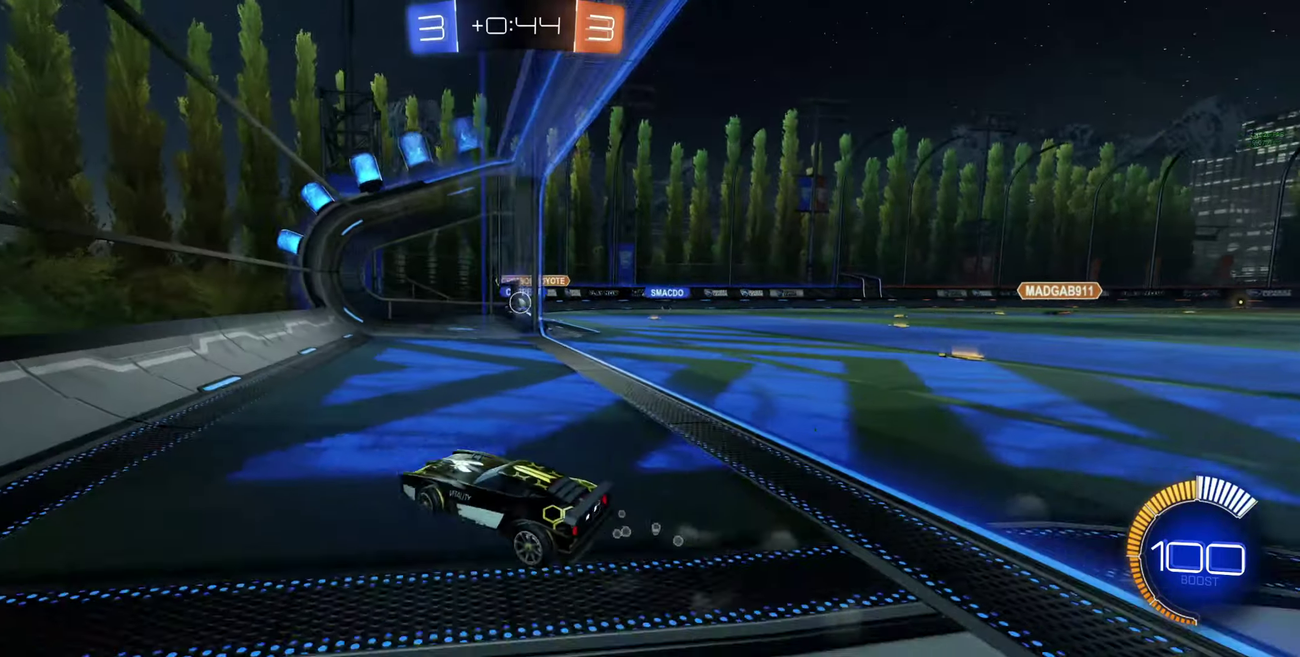
{"buttons": ["R2"], "left_stick": "right", "right_stick": "center", "events": [[366, "R2", "down"]]}
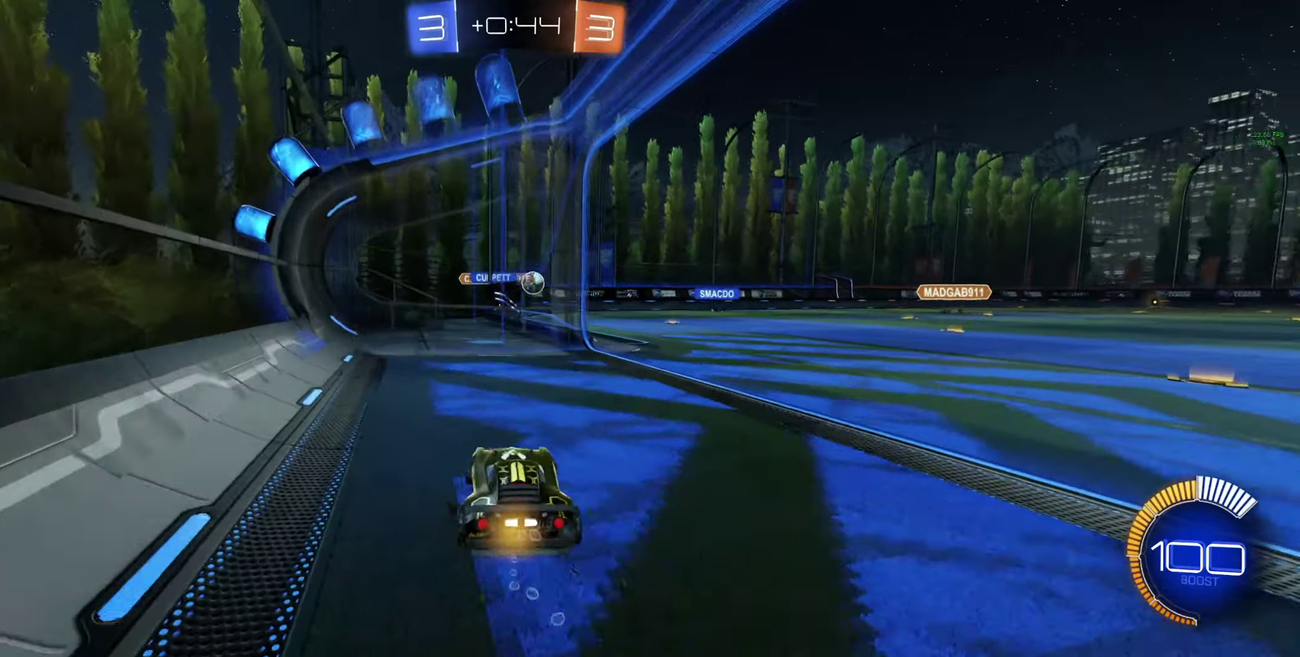
{"buttons": ["Y"], "left_stick": "left", "right_stick": "center", "events": [[233, "R2", "up"], [233, "left_stick", "left"], [400, "Y", "down"]]}
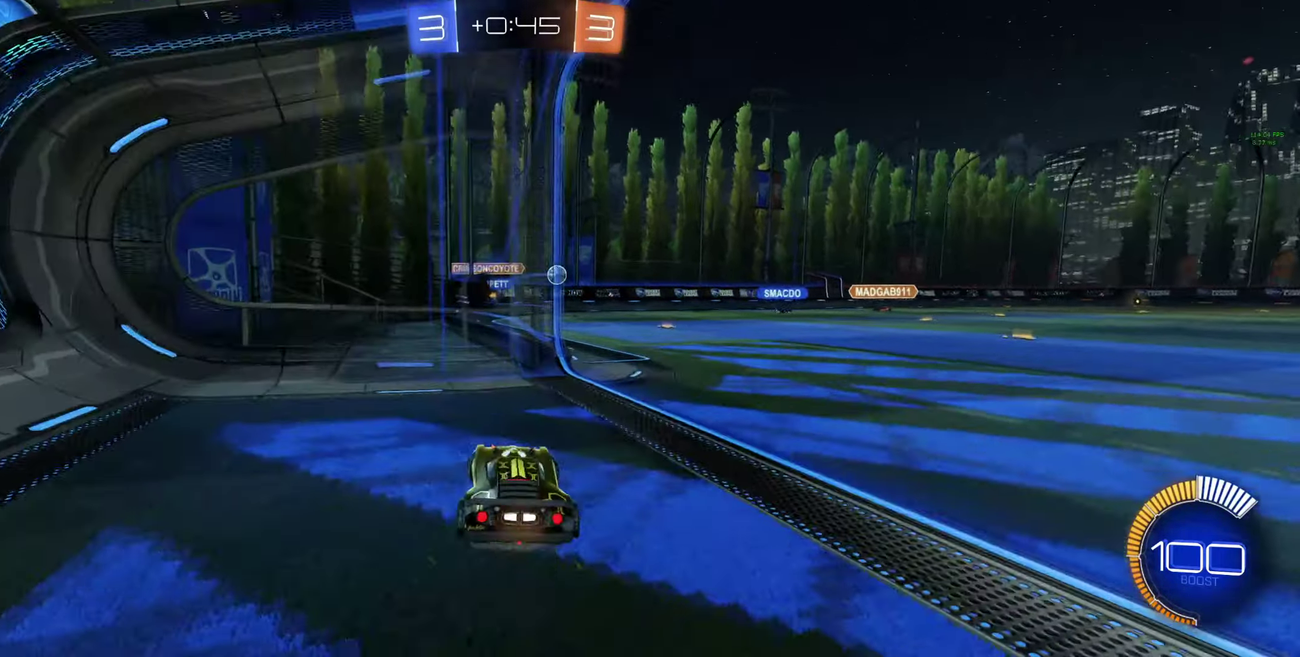
{"buttons": ["L2"], "left_stick": "left", "right_stick": "center", "events": [[66, "Y", "up"], [66, "left_stick", "down-right"], [166, "L1", "down"], [233, "L1", "up"], [300, "L2", "down"], [333, "left_stick", "down-left"], [400, "left_stick", "left"]]}
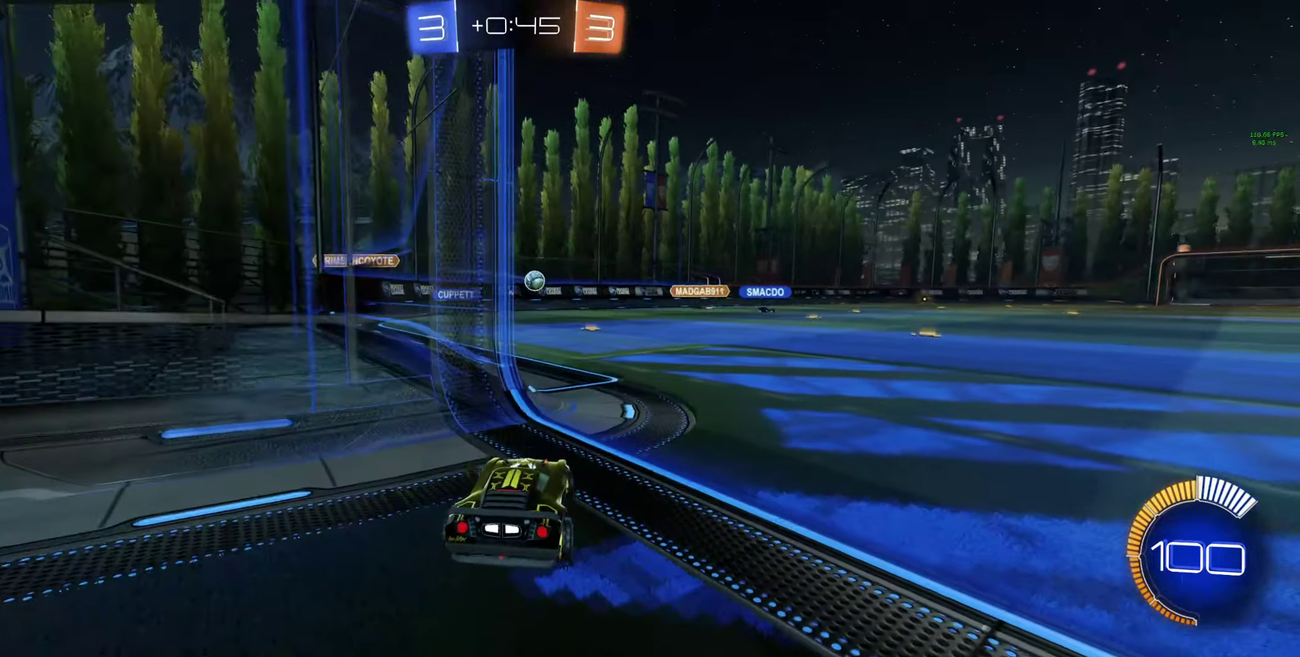
{"buttons": ["L2"], "left_stick": "center", "right_stick": "center", "events": [[333, "left_stick", "center"]]}
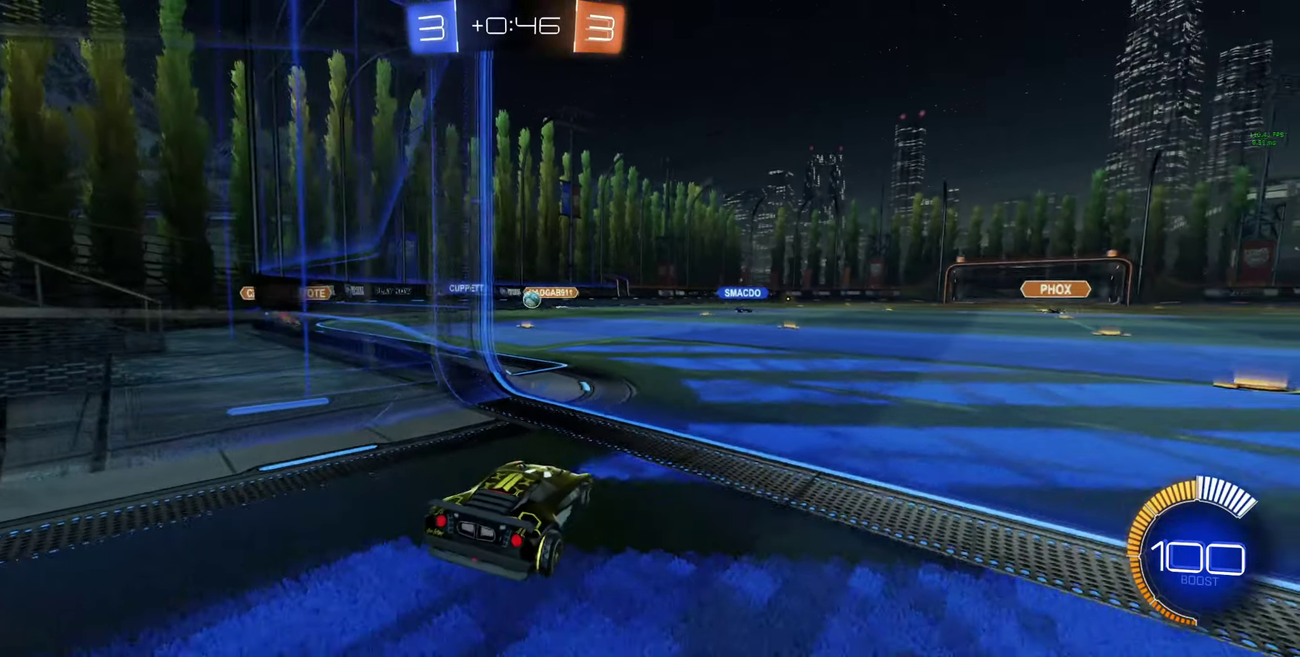
{"buttons": ["R2"], "left_stick": "right", "right_stick": "center", "events": [[33, "L2", "up"], [100, "R2", "down"], [333, "left_stick", "right"]]}
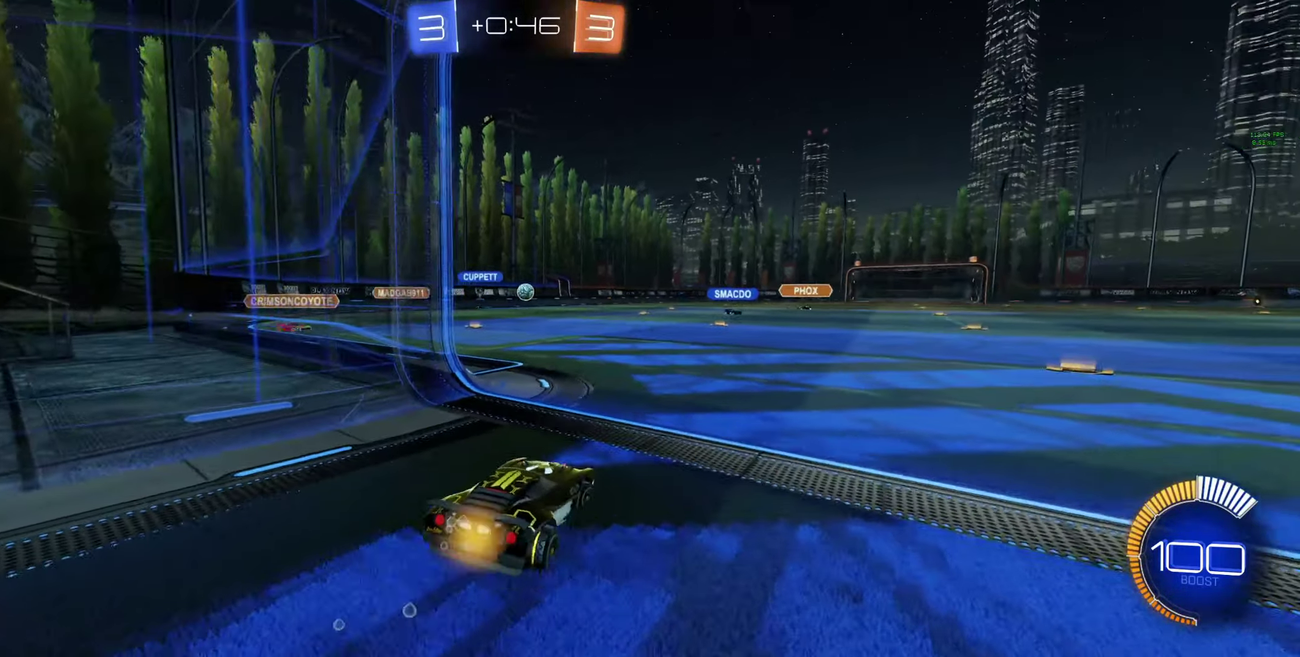
{"buttons": ["L2"], "left_stick": "center", "right_stick": "center", "events": [[66, "left_stick", "center"], [300, "R2", "up"], [300, "left_stick", "left"], [333, "L2", "down"], [400, "left_stick", "center"]]}
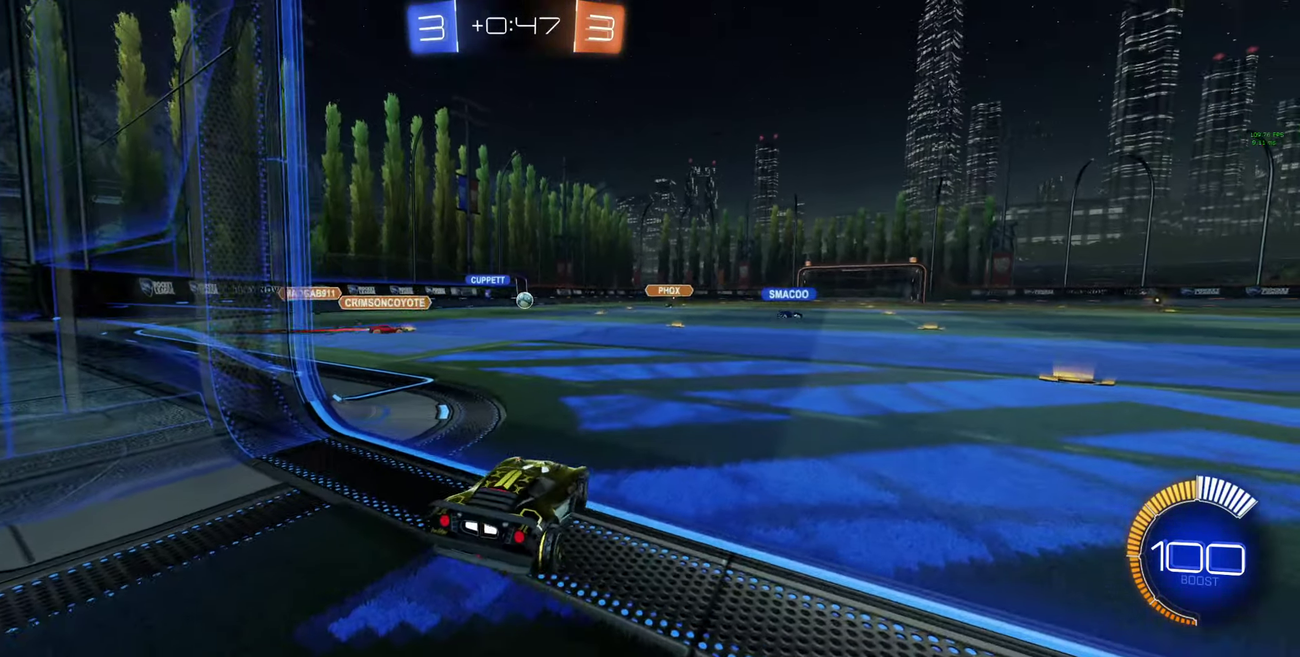
{"buttons": ["R2"], "left_stick": "up-left", "right_stick": "center", "events": [[366, "L2", "up"], [433, "R2", "down"], [466, "left_stick", "up-left"]]}
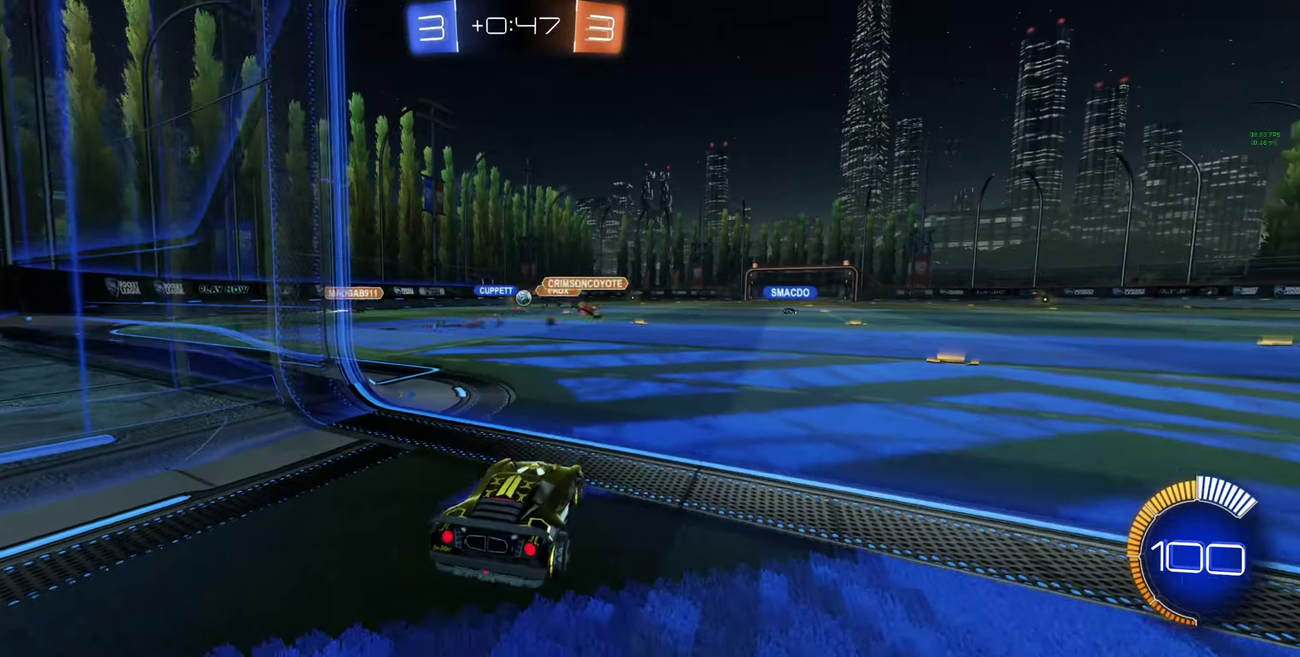
{"buttons": [], "left_stick": "center", "right_stick": "center", "events": [[200, "left_stick", "center"], [467, "R2", "up"]]}
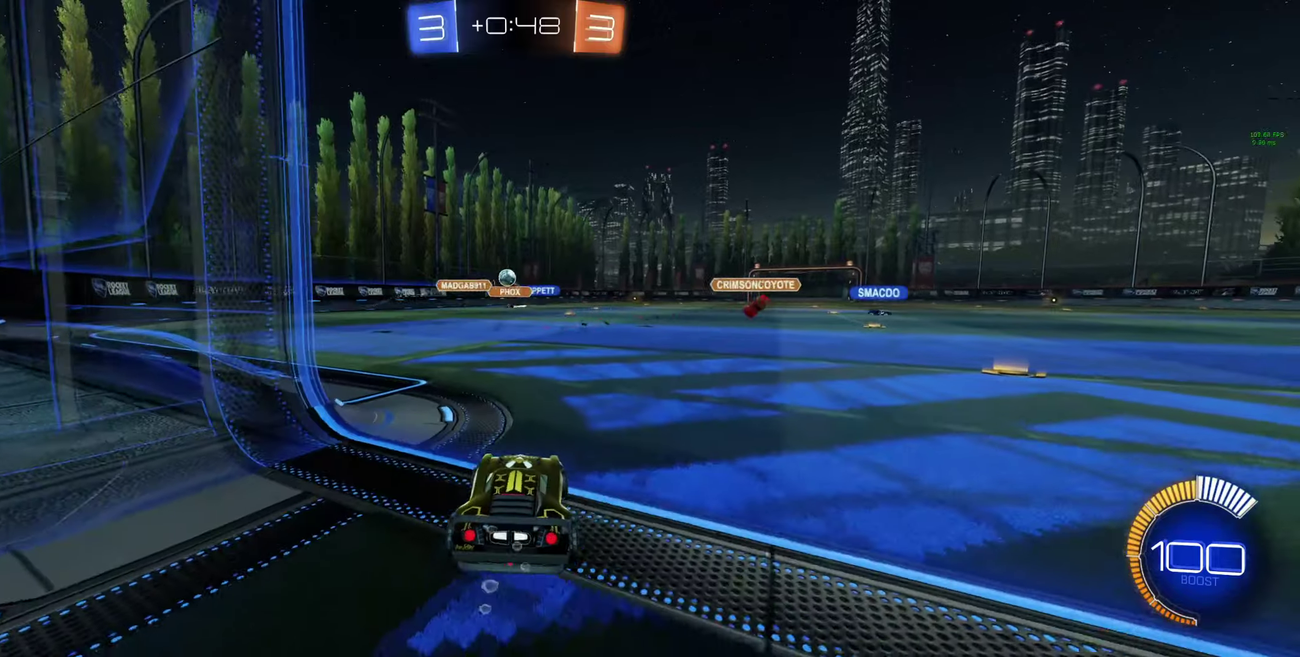
{"buttons": ["B", "R2"], "left_stick": "center", "right_stick": "center", "events": [[34, "left_stick", "left"], [100, "R2", "down"], [100, "left_stick", "up-left"], [167, "B", "down"], [200, "left_stick", "center"], [300, "left_stick", "left"], [334, "B", "up"], [400, "left_stick", "center"], [467, "B", "down"]]}
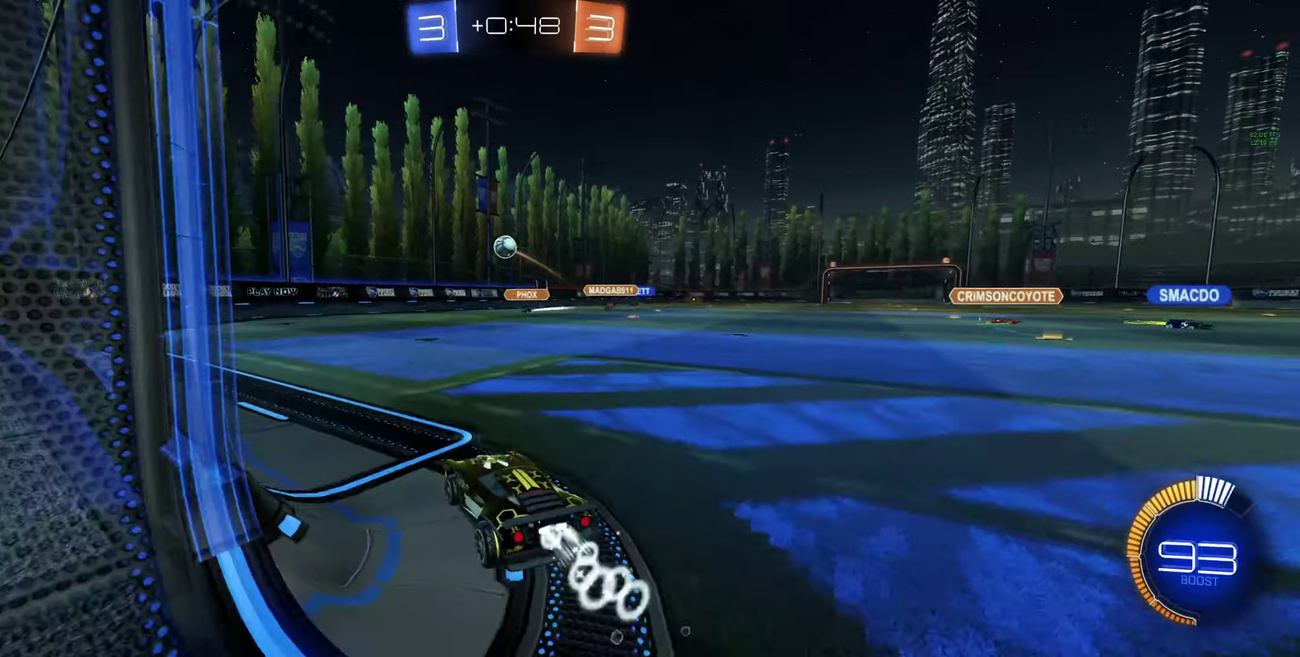
{"buttons": ["A", "B", "L1"], "left_stick": "down", "right_stick": "center", "events": [[34, "left_stick", "left"], [267, "left_stick", "center"], [367, "A", "down"], [367, "R2", "up"], [367, "left_stick", "down"], [400, "L1", "down"]]}